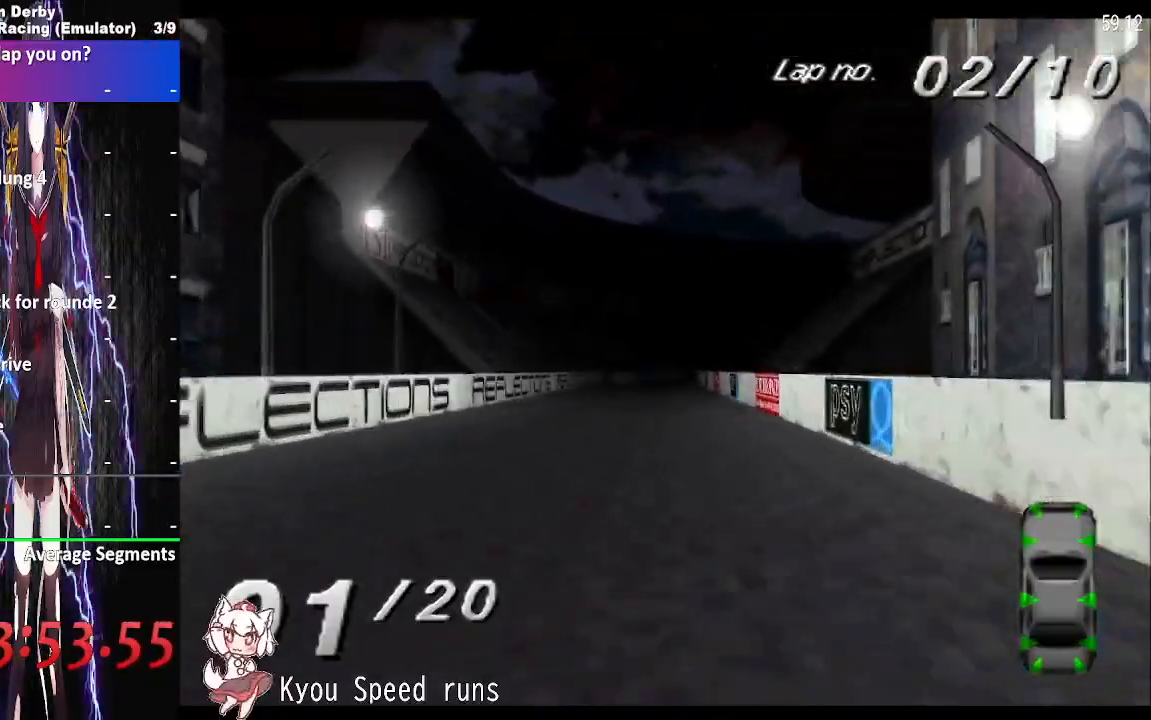
Gameplay with a controller (PlayStation layout); each line is a JSON object with the inputs held at the frame after it. "events" lists button and stick changes between this image and that frame as [ms after this image, input, new state], when the widget could be followed in between. Not read: left_stick right_stick.
{"buttons": ["CROSS"], "events": [[17, "DPAD_LEFT", "down"], [500, "DPAD_LEFT", "up"]]}
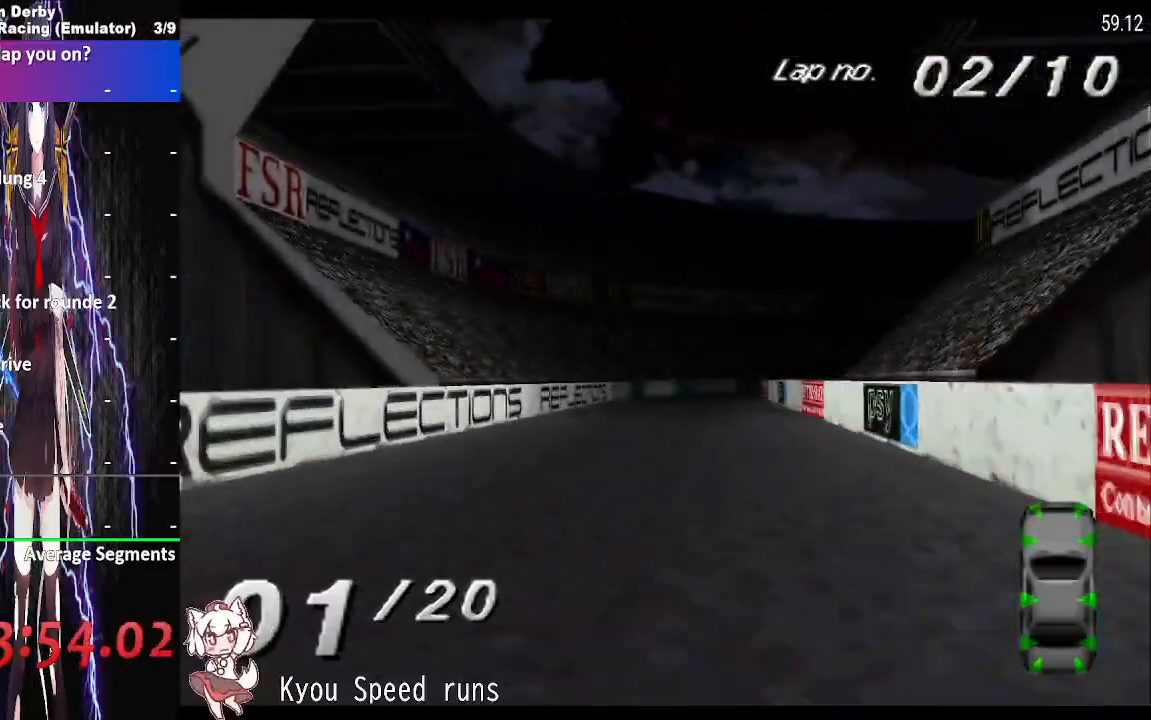
{"buttons": ["CROSS", "DPAD_LEFT"], "events": [[150, "DPAD_LEFT", "down"]]}
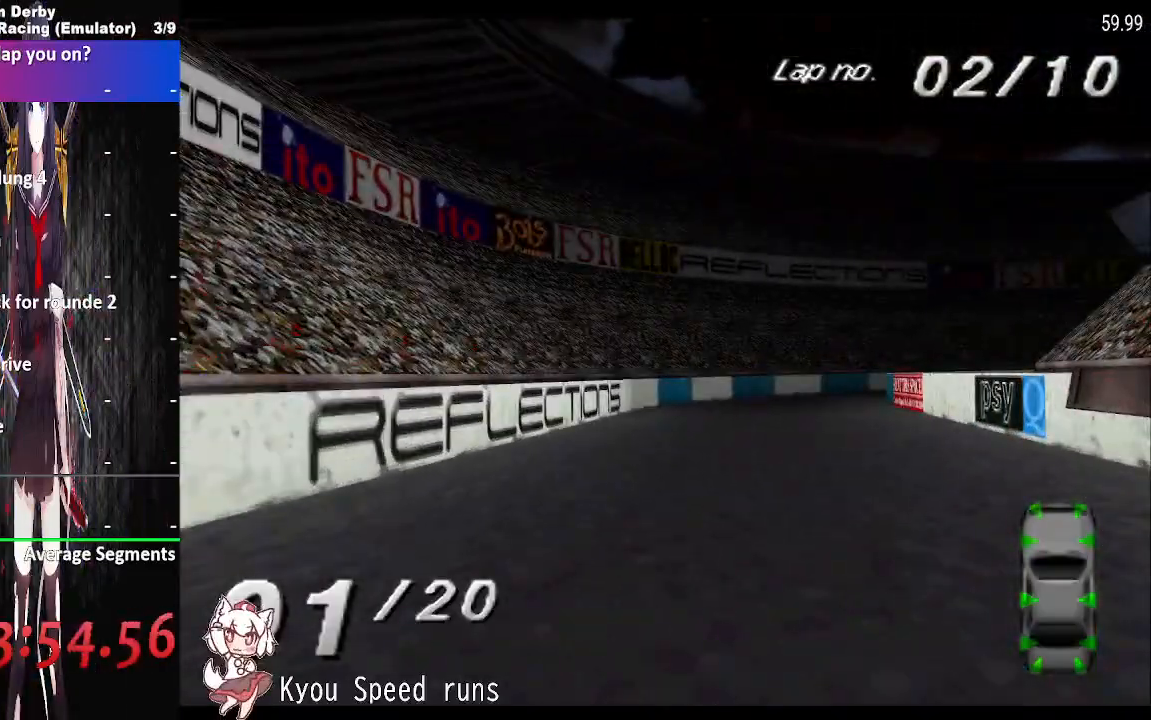
{"buttons": ["CROSS", "DPAD_RIGHT"], "events": [[117, "DPAD_LEFT", "up"], [117, "DPAD_RIGHT", "down"], [250, "DPAD_RIGHT", "up"], [333, "DPAD_RIGHT", "down"]]}
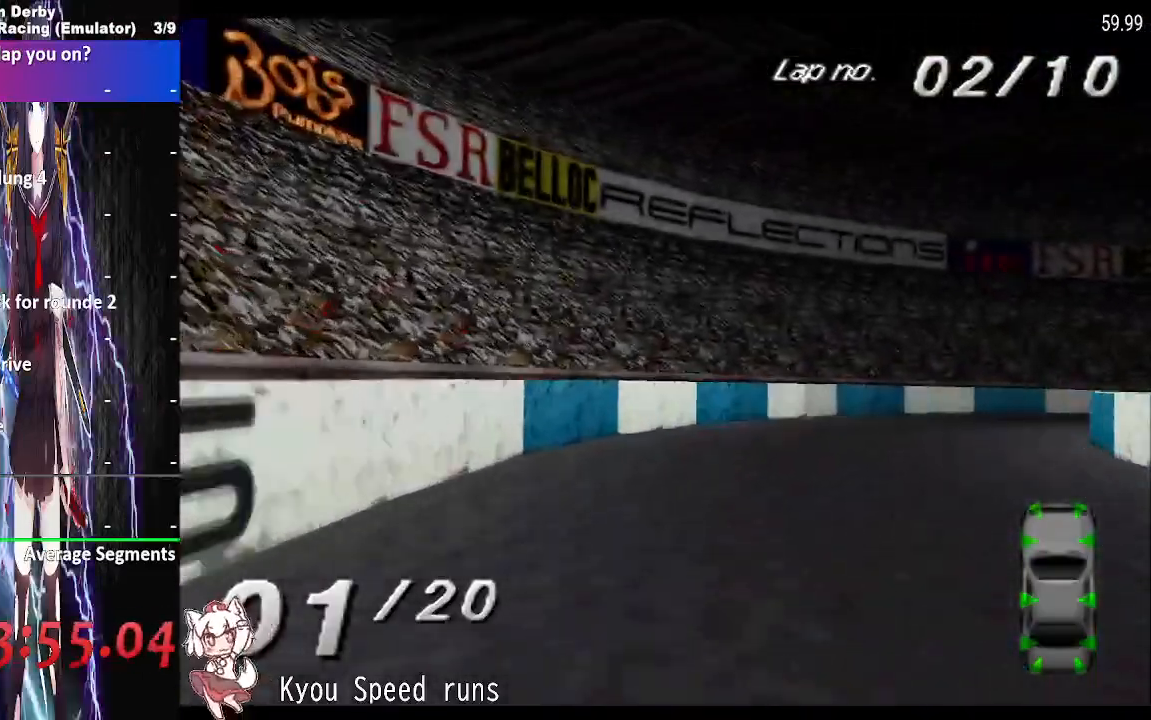
{"buttons": ["CROSS", "SQUARE", "DPAD_RIGHT"], "events": [[83, "SQUARE", "down"]]}
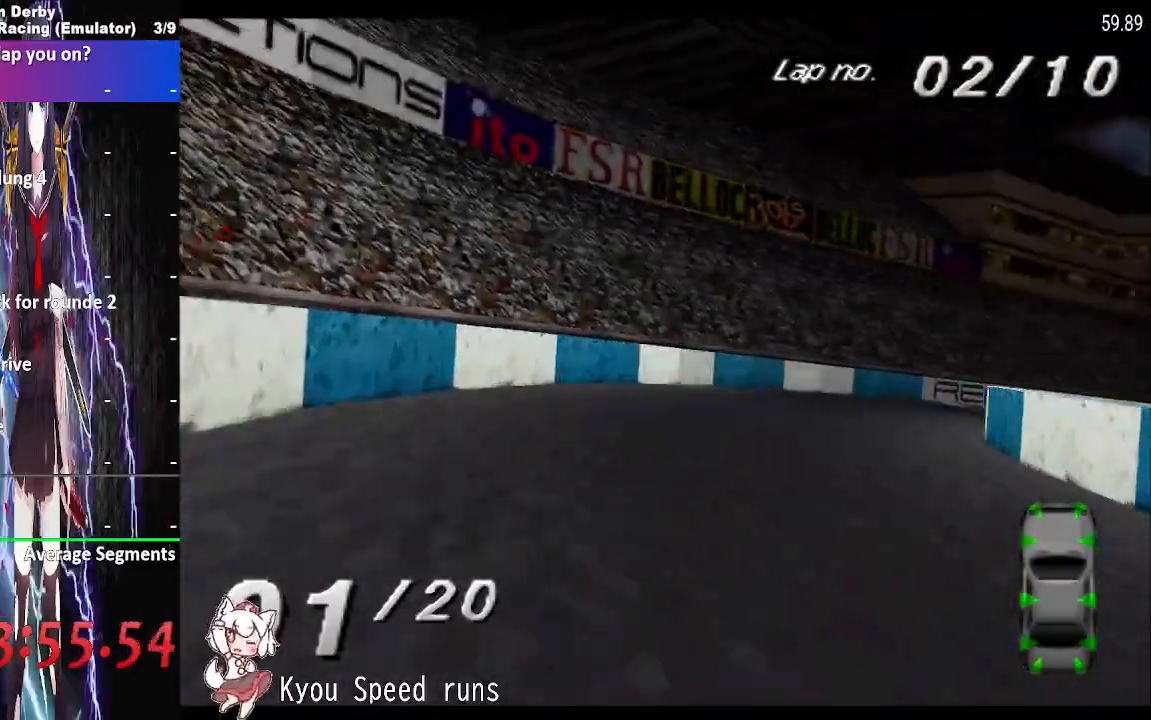
{"buttons": ["CROSS", "SQUARE", "DPAD_RIGHT"], "events": []}
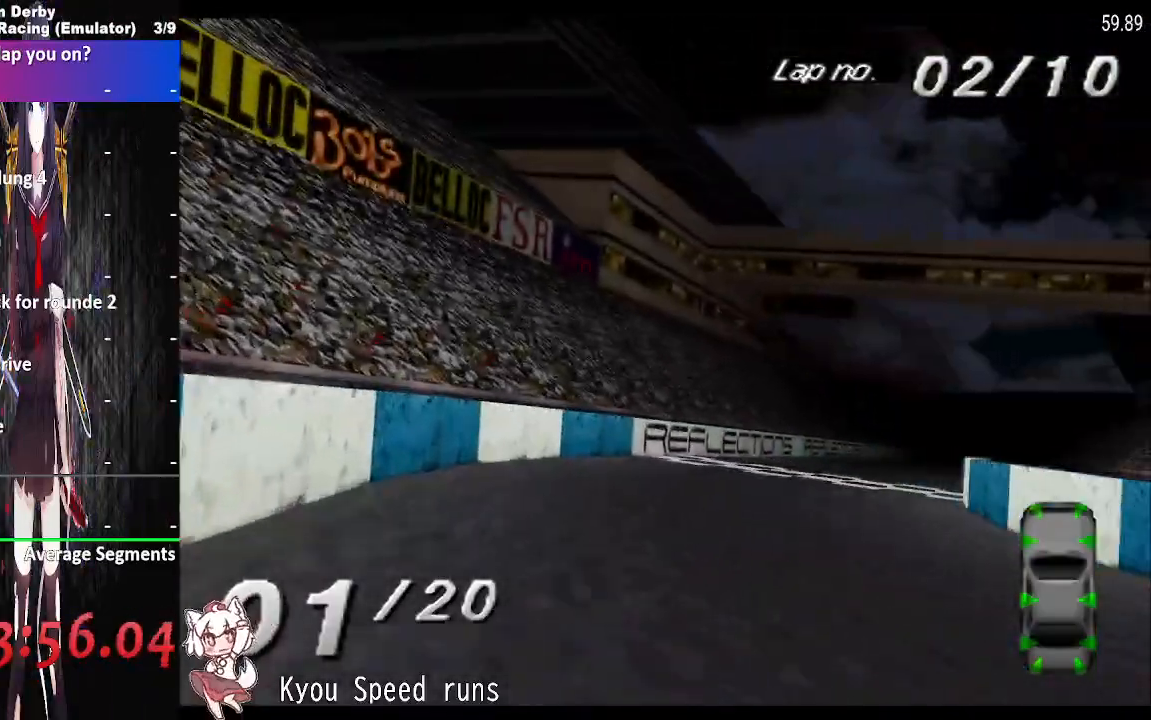
{"buttons": ["CROSS", "DPAD_RIGHT"], "events": [[367, "SQUARE", "up"]]}
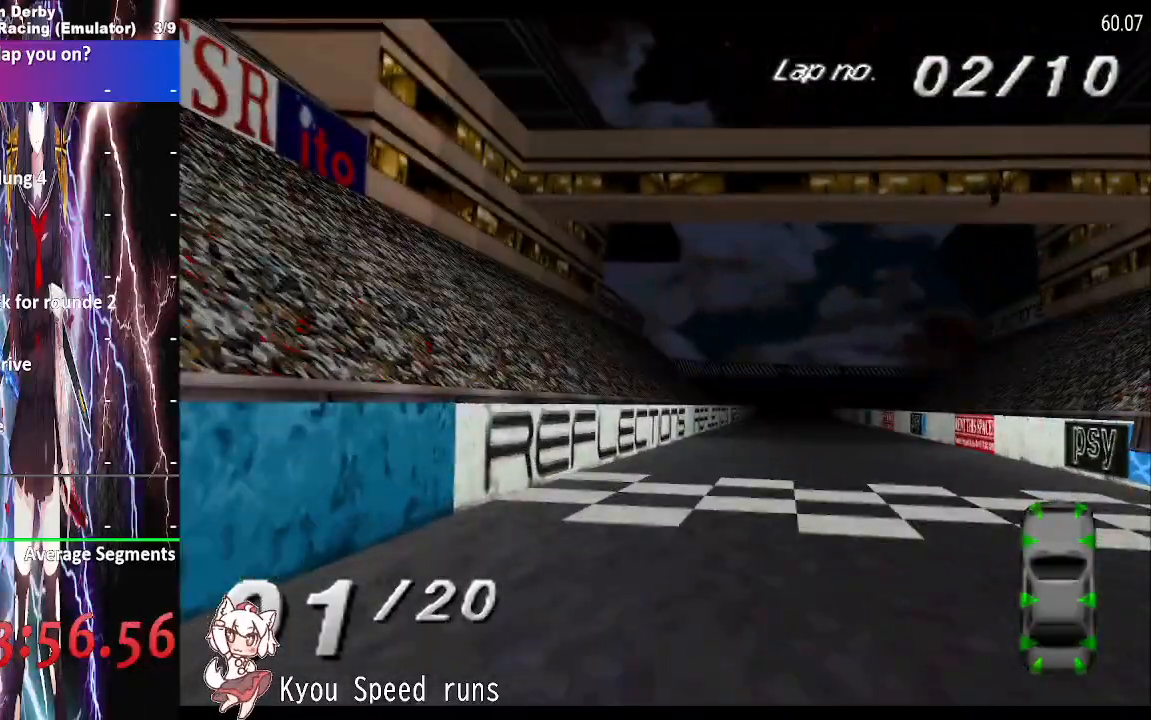
{"buttons": ["CROSS", "DPAD_LEFT"], "events": [[200, "DPAD_RIGHT", "up"], [400, "DPAD_LEFT", "down"]]}